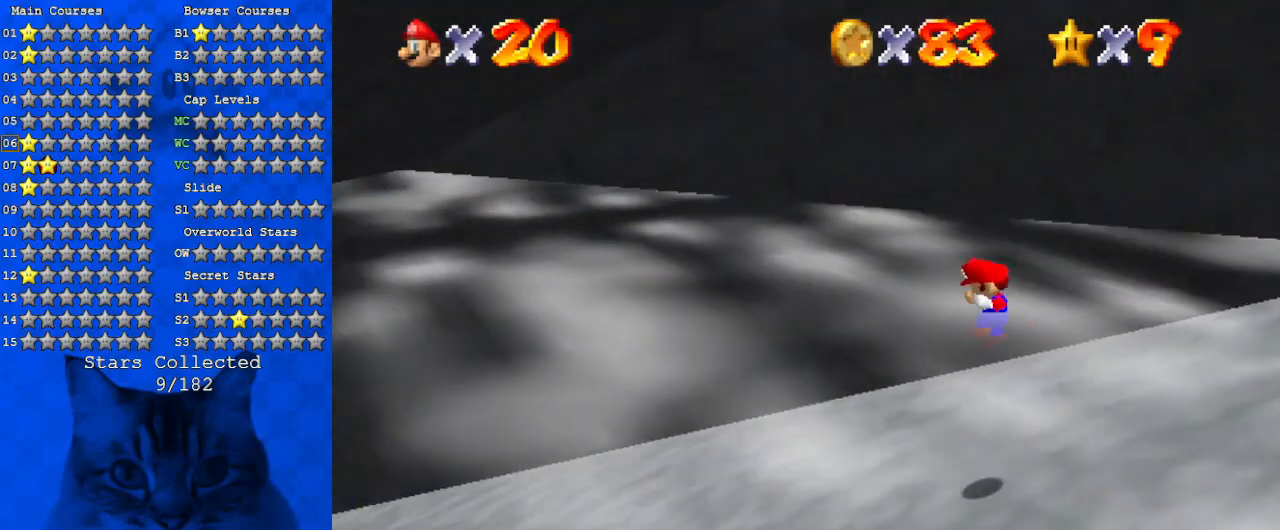
Gameplay with keyboard; each line is a JSON object with the keys held at the frame after it. "events" lists presses ("down") and releases ("up") of "a", "c", "ctrl", "d", "down", "left", "return", "right", "s", "shift", "up", "w", "x" and "y" between this image and that frame as [ms after this image, input, new state], when the widget could be followed in between. No other keys are recorded. Mouse input is not recorded.
{"keys": ["ctrl", "left"], "events": [[34, "shift", "up"], [434, "ctrl", "down"]]}
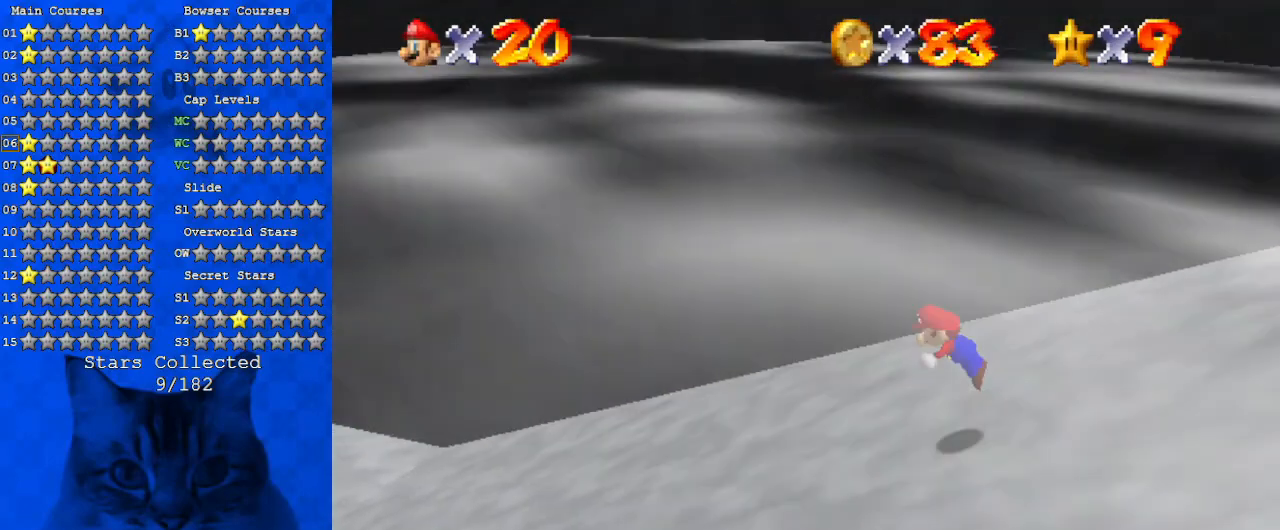
{"keys": ["left"], "events": [[100, "ctrl", "up"]]}
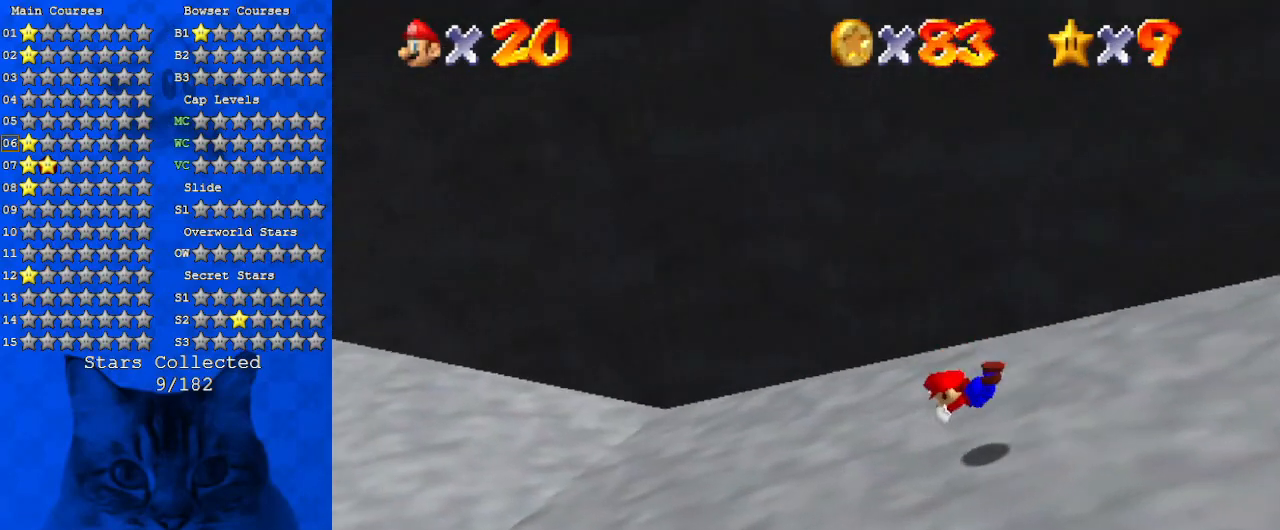
{"keys": ["d", "left"], "events": [[167, "shift", "down"], [200, "ctrl", "down"], [400, "ctrl", "up"], [400, "shift", "up"], [500, "d", "down"]]}
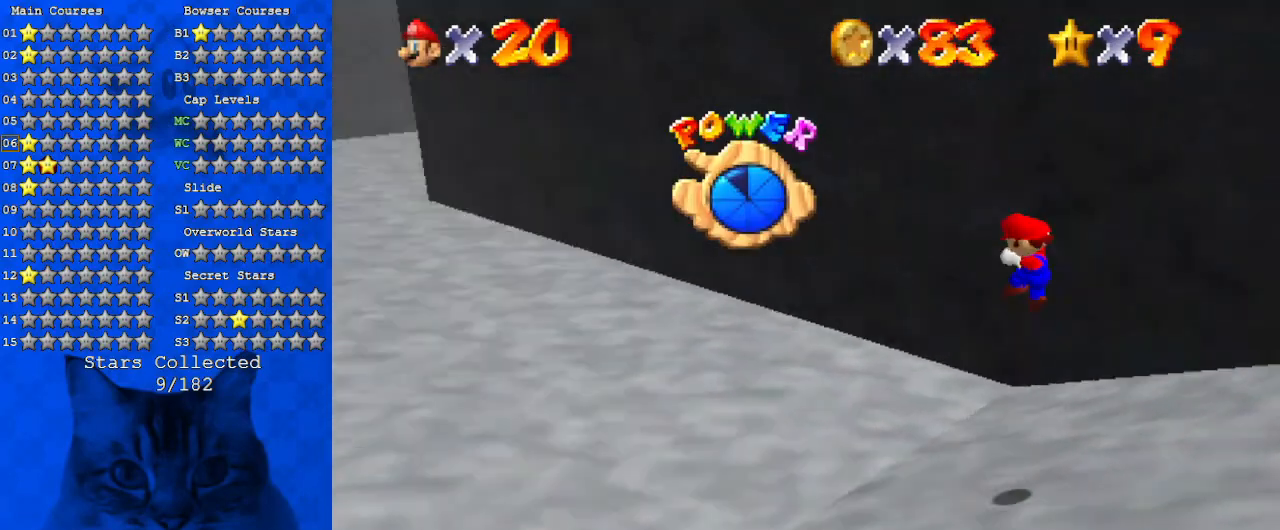
{"keys": ["left", "up"], "events": [[134, "d", "up"], [167, "up", "down"]]}
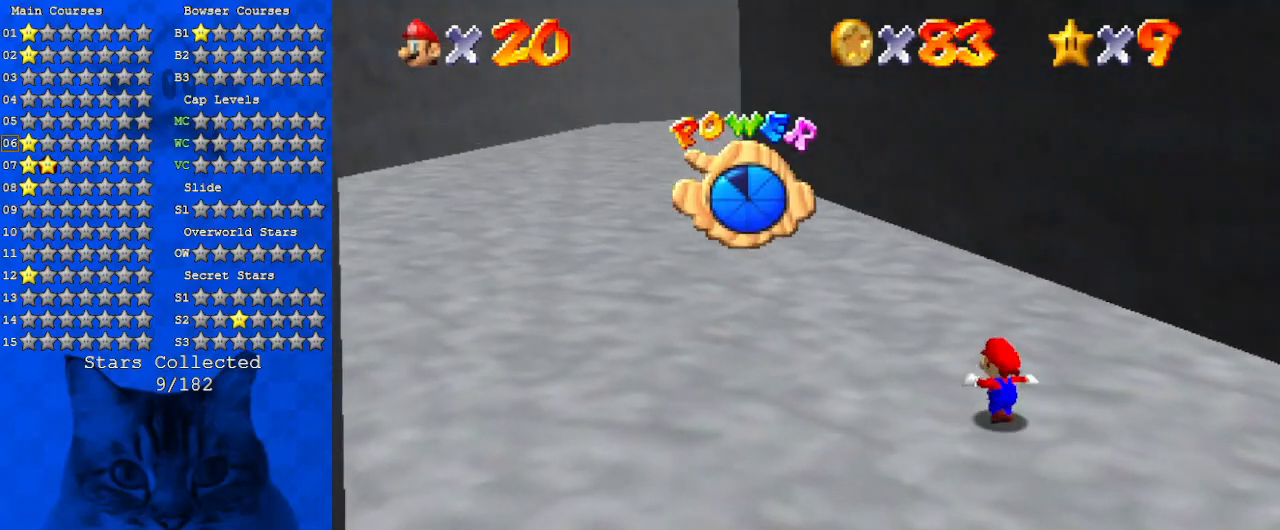
{"keys": ["ctrl", "left", "shift", "up"], "events": [[67, "ctrl", "down"], [200, "ctrl", "up"], [434, "ctrl", "down"], [434, "shift", "down"]]}
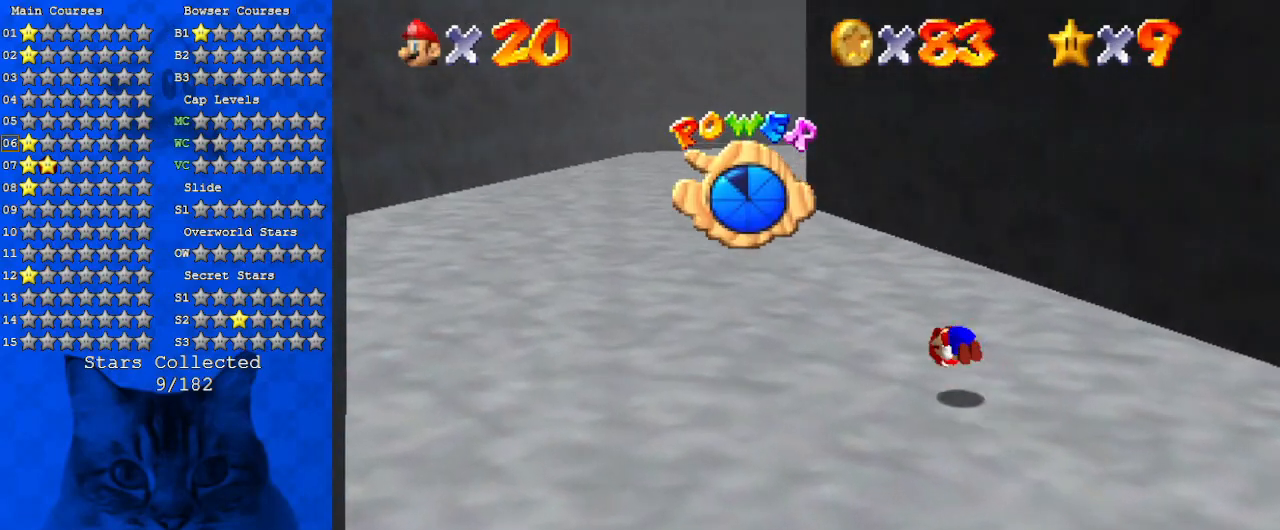
{"keys": ["up"], "events": [[100, "ctrl", "up"], [100, "shift", "up"], [500, "left", "up"]]}
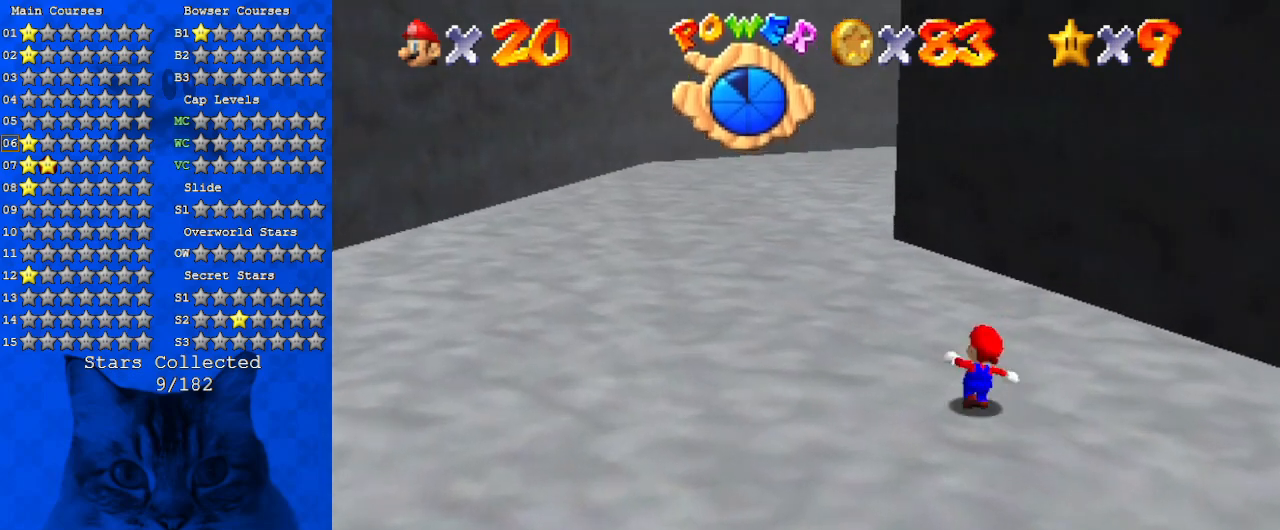
{"keys": ["ctrl", "left", "shift"], "events": [[34, "ctrl", "down"], [134, "left", "down"], [167, "ctrl", "up"], [234, "a", "down"], [300, "a", "up"], [400, "ctrl", "down"], [400, "shift", "down"], [467, "up", "up"]]}
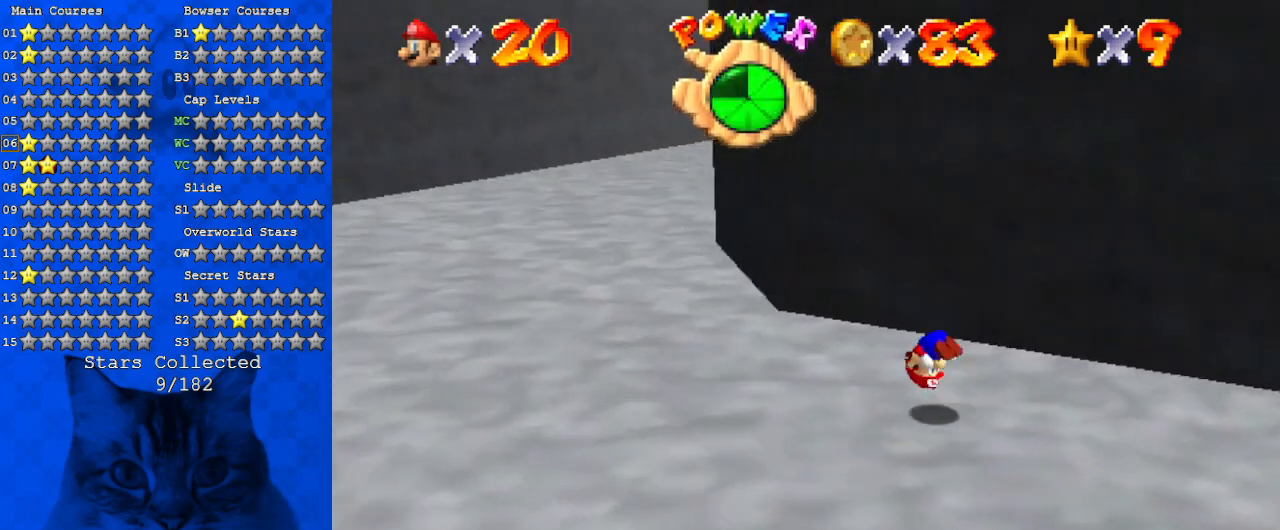
{"keys": ["left", "up"], "events": [[100, "ctrl", "up"], [134, "shift", "up"], [334, "up", "down"]]}
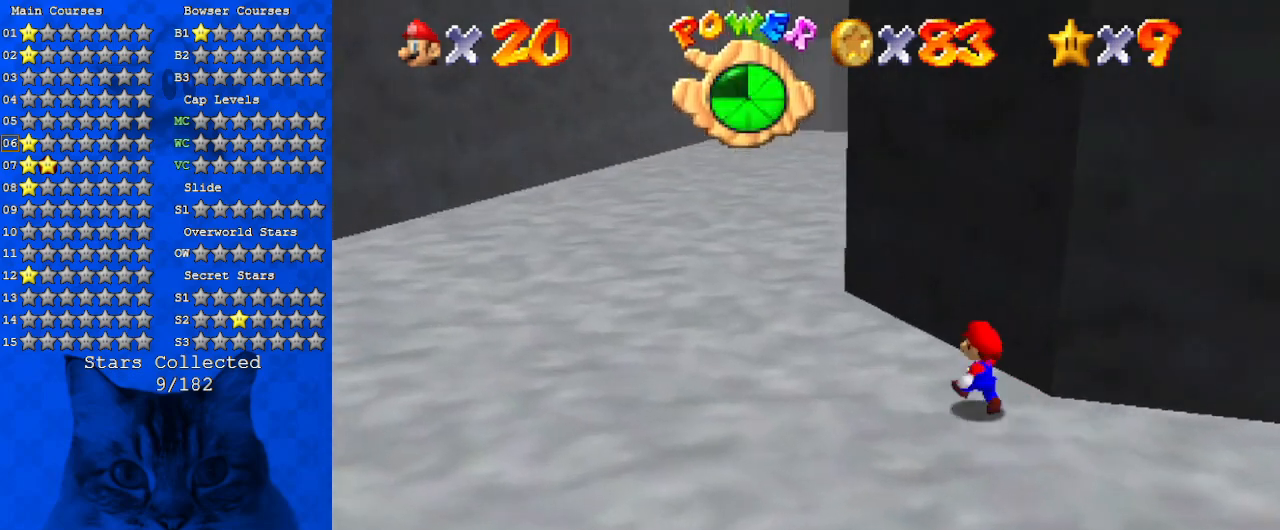
{"keys": ["ctrl", "left", "shift", "up"], "events": [[67, "ctrl", "down"], [234, "ctrl", "up"], [400, "shift", "down"], [434, "ctrl", "down"]]}
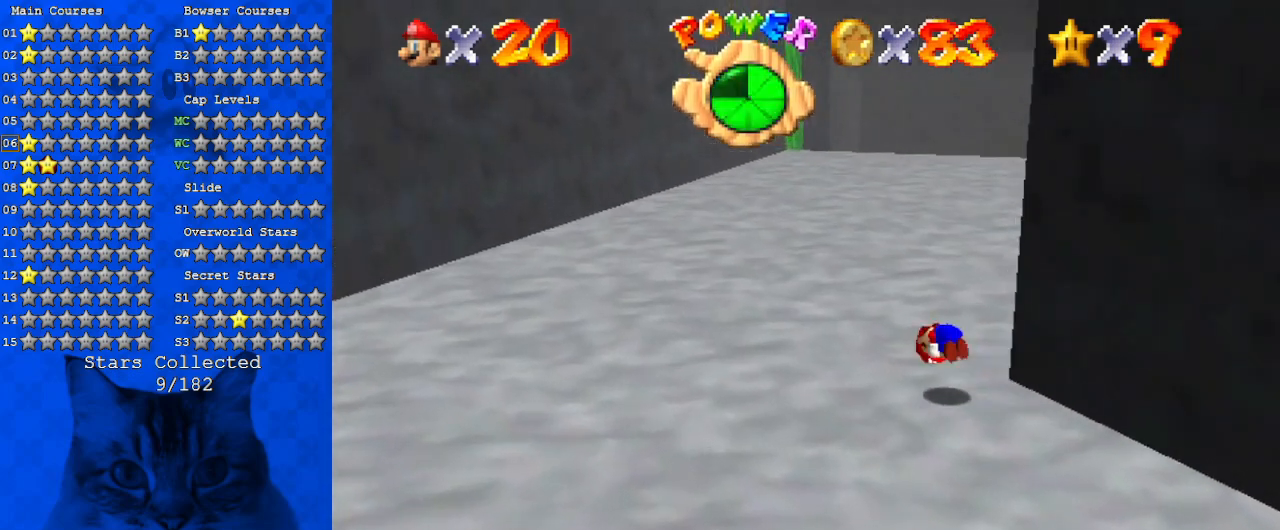
{"keys": ["up"], "events": [[134, "ctrl", "up"], [167, "shift", "up"], [300, "left", "up"]]}
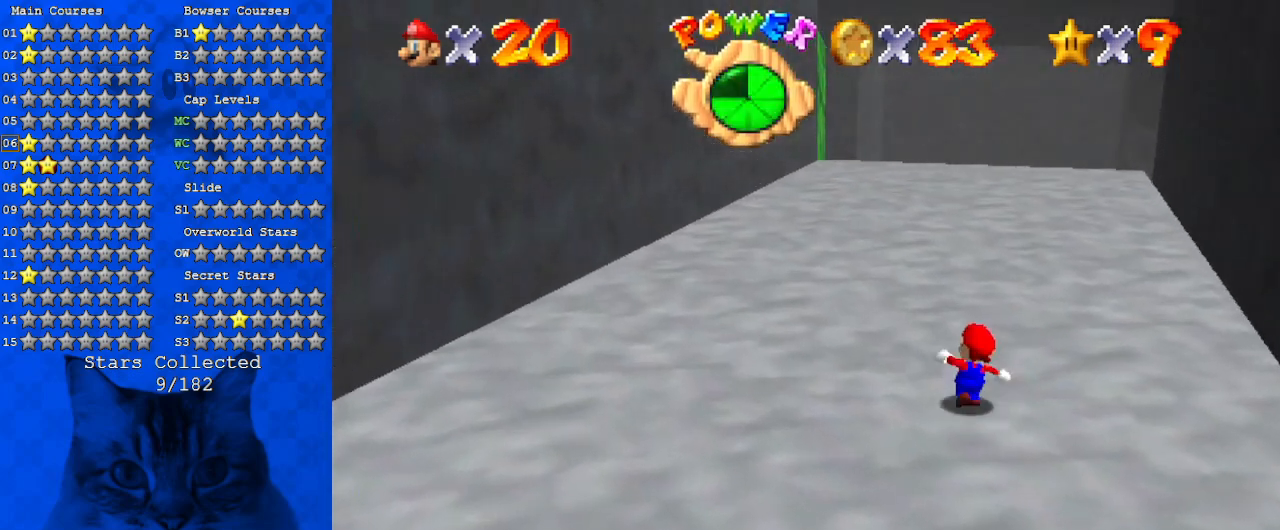
{"keys": ["ctrl", "shift", "up"], "events": [[100, "ctrl", "down"], [267, "ctrl", "up"], [467, "shift", "down"], [500, "ctrl", "down"]]}
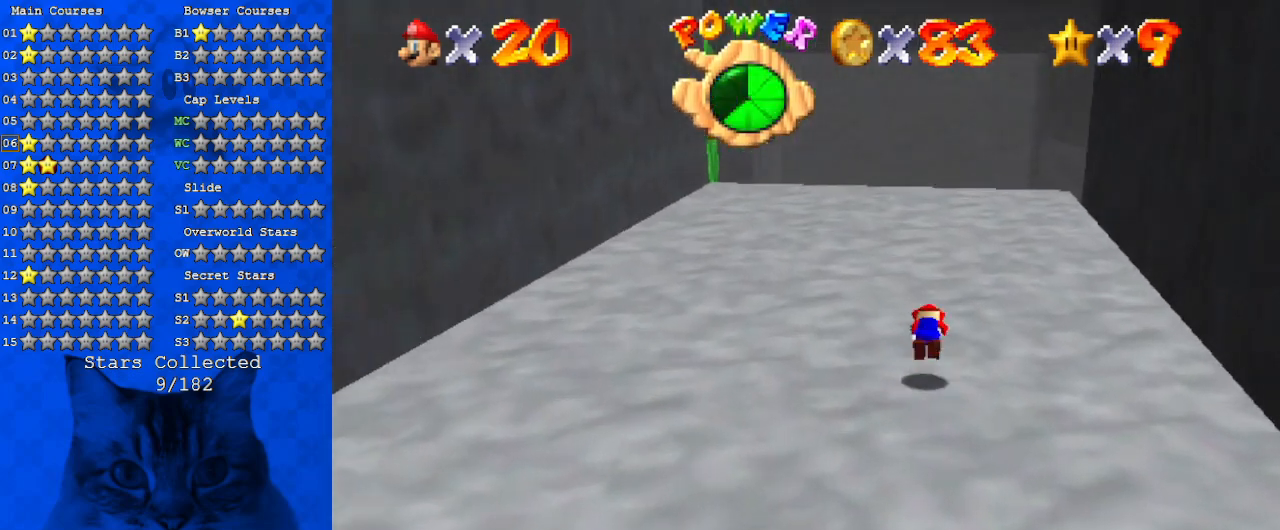
{"keys": ["right", "up"], "events": [[200, "ctrl", "up"], [200, "shift", "up"], [367, "d", "down"], [367, "right", "down"], [467, "d", "up"]]}
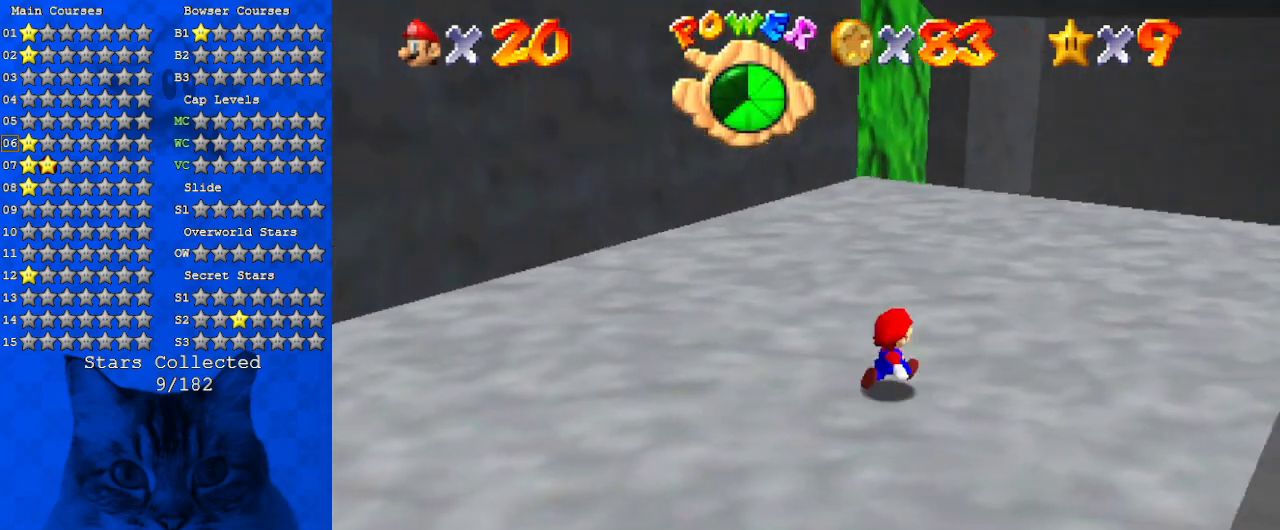
{"keys": ["right", "shift", "up"], "events": [[100, "ctrl", "down"], [300, "ctrl", "up"], [500, "shift", "down"]]}
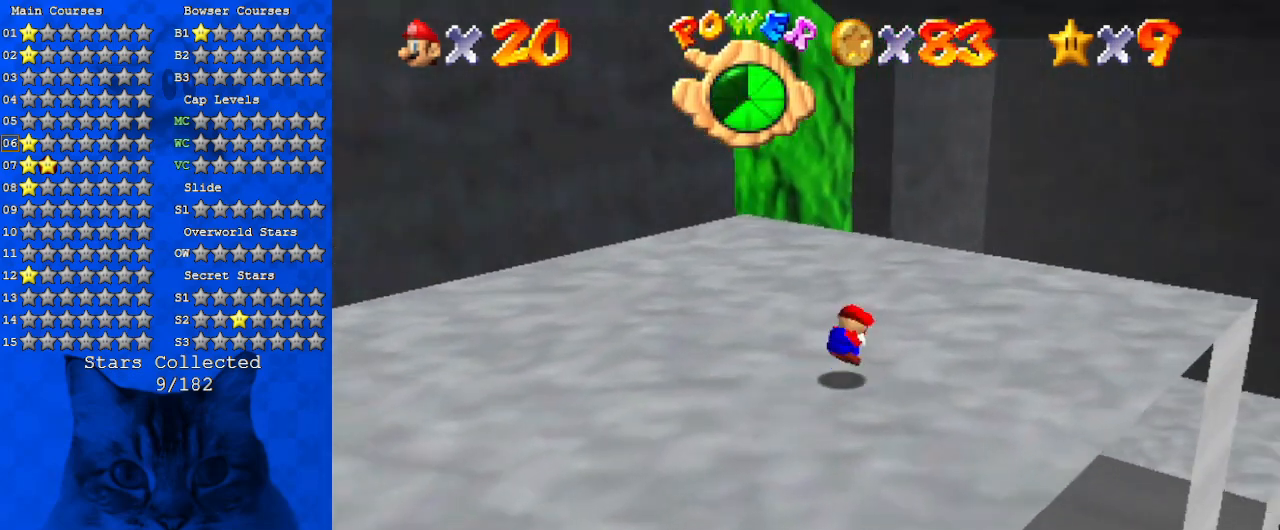
{"keys": ["right", "up"], "events": [[34, "up", "up"], [167, "down", "down"], [167, "shift", "up"], [267, "d", "down"], [300, "down", "up"], [467, "d", "up"], [500, "up", "down"]]}
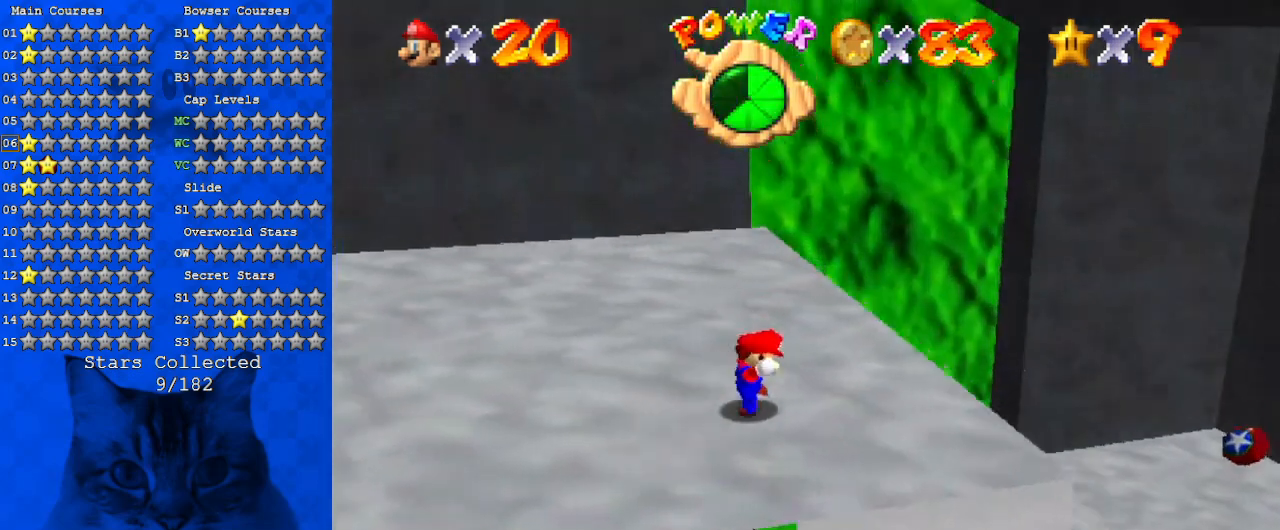
{"keys": [], "events": [[134, "right", "up"], [267, "left", "down"], [434, "left", "up"], [434, "up", "up"]]}
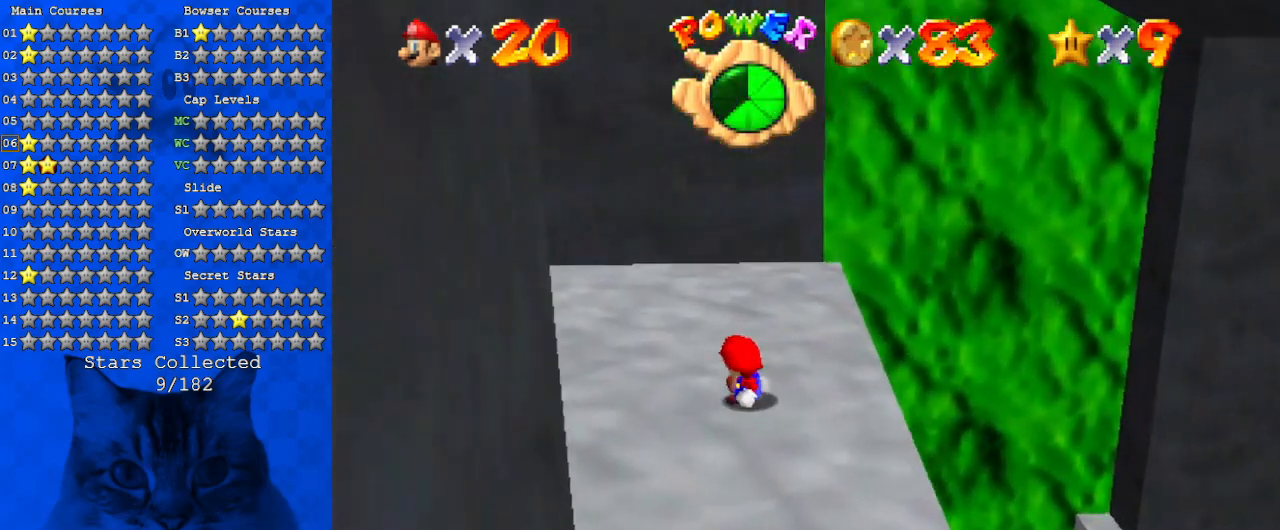
{"keys": ["right", "up"], "events": [[100, "a", "down"], [100, "up", "down"], [234, "a", "up"], [434, "right", "down"]]}
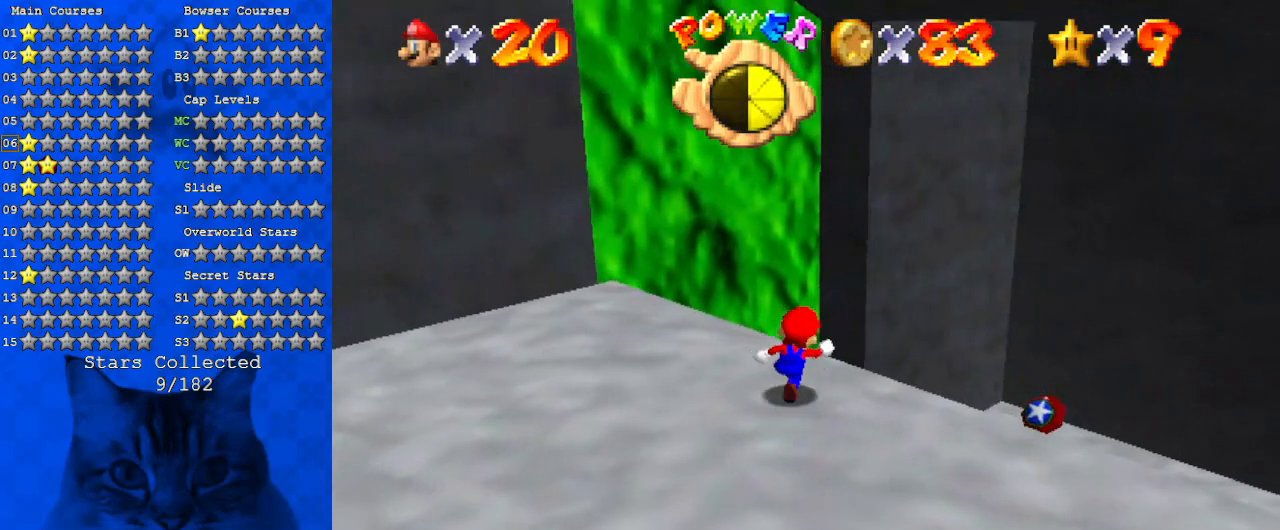
{"keys": [], "events": [[34, "shift", "down"], [134, "shift", "up"], [134, "up", "up"], [167, "d", "down"], [267, "d", "up"], [267, "down", "down"], [400, "right", "up"], [467, "down", "up"]]}
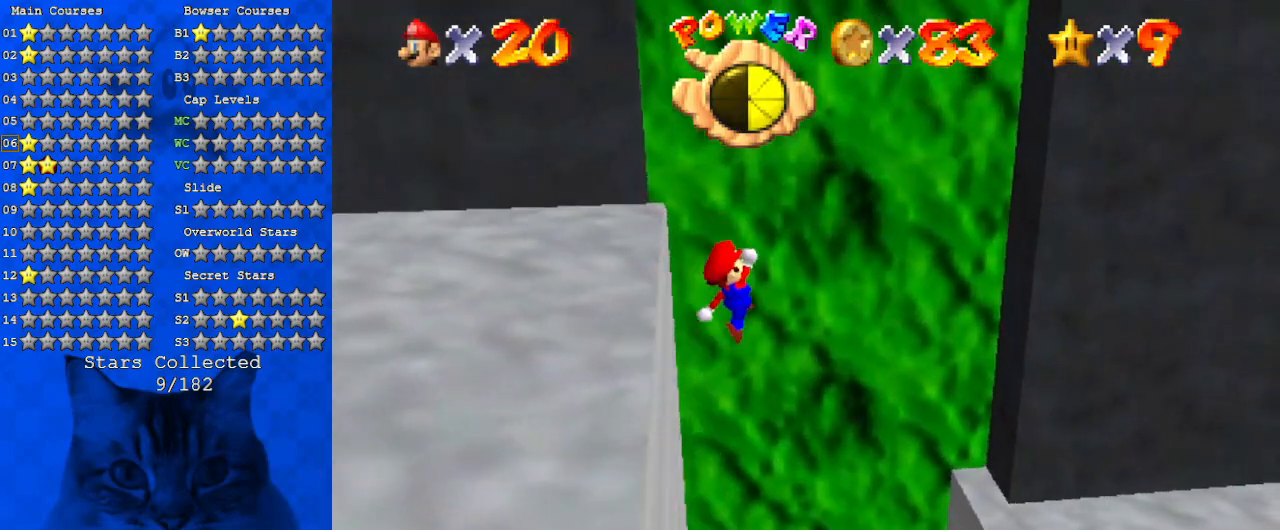
{"keys": [], "events": [[167, "left", "down"], [434, "left", "up"]]}
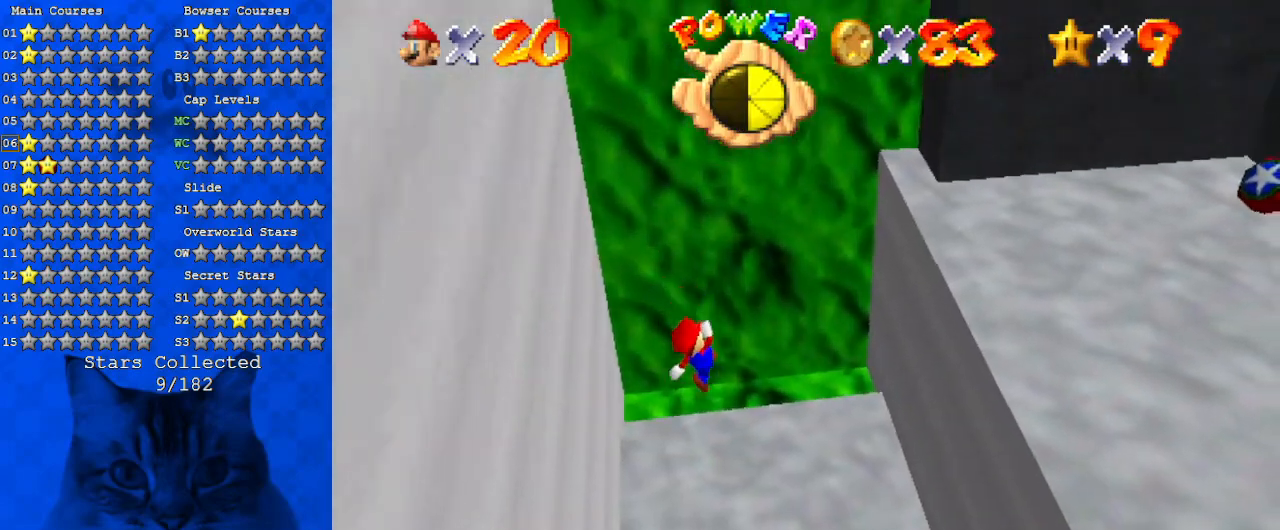
{"keys": ["a", "down"], "events": [[200, "ctrl", "down"], [200, "left", "down"], [300, "down", "down"], [400, "ctrl", "up"], [467, "a", "down"], [467, "left", "up"]]}
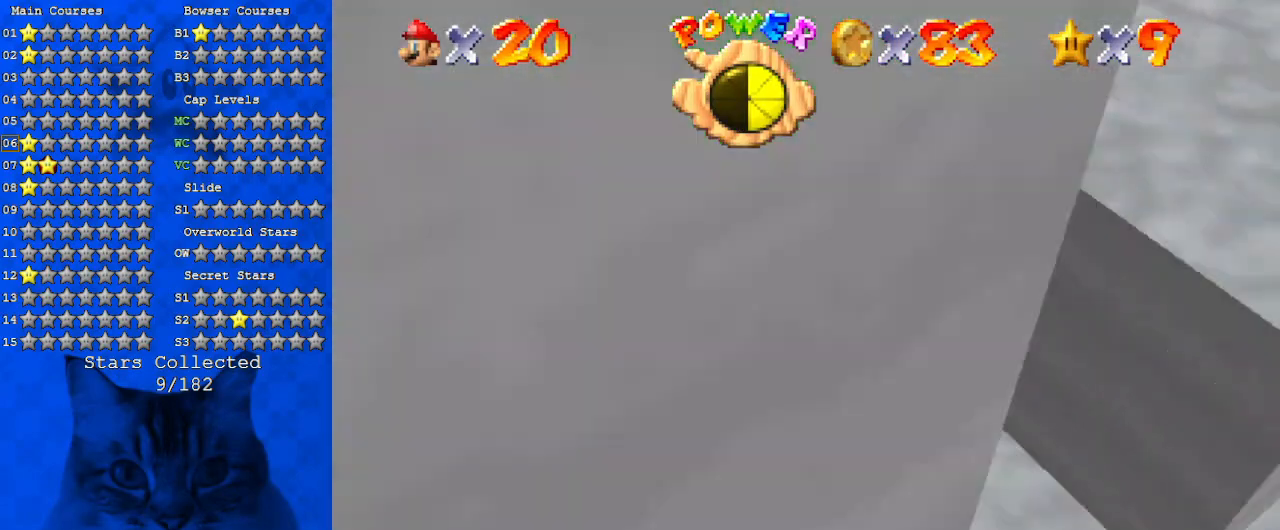
{"keys": [], "events": [[134, "a", "up"], [134, "right", "down"], [200, "a", "down"], [200, "down", "up"], [300, "a", "up"], [400, "a", "down"], [434, "right", "up"], [500, "a", "up"]]}
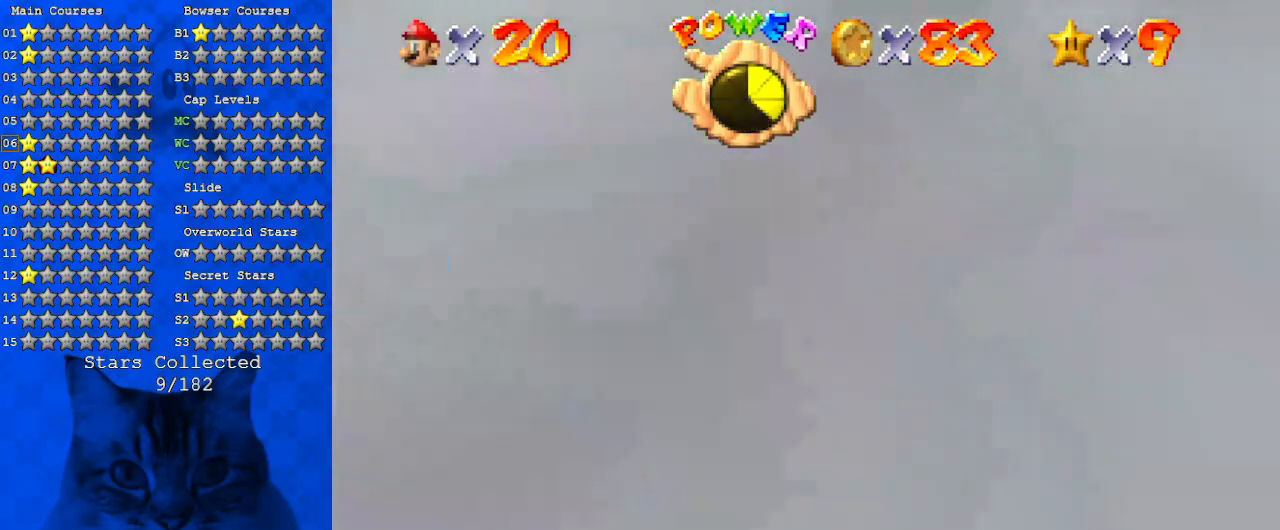
{"keys": ["right"], "events": [[100, "a", "down"], [100, "up", "down"], [167, "left", "down"], [234, "a", "up"], [267, "up", "up"], [367, "down", "down"], [434, "right", "down"], [467, "down", "up"], [467, "left", "up"]]}
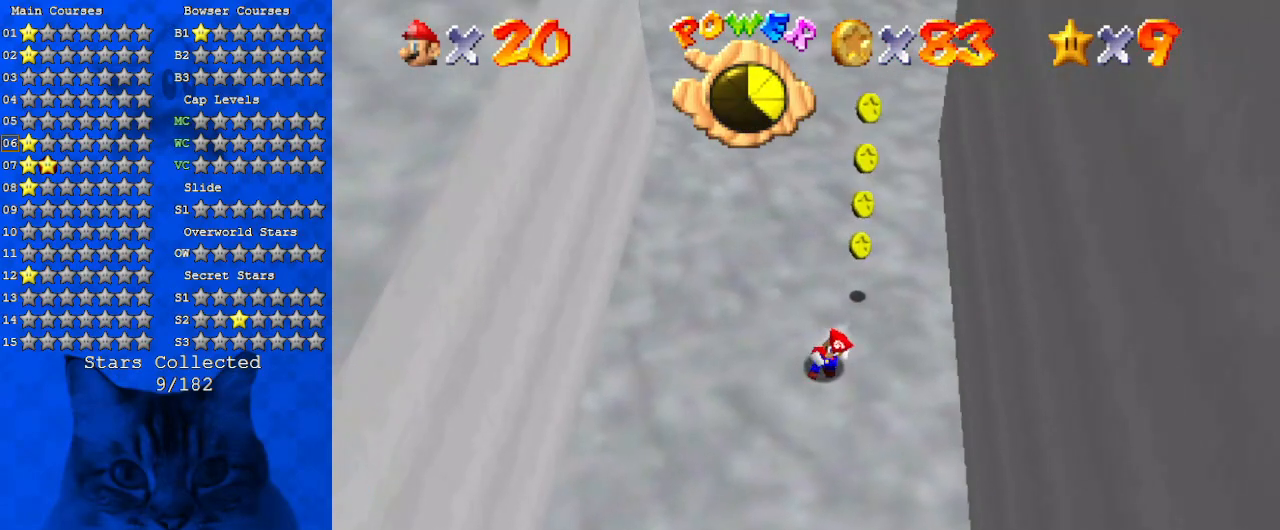
{"keys": ["down", "shift"], "events": [[100, "up", "down"], [167, "right", "up"], [200, "shift", "down"], [334, "up", "up"], [400, "down", "down"]]}
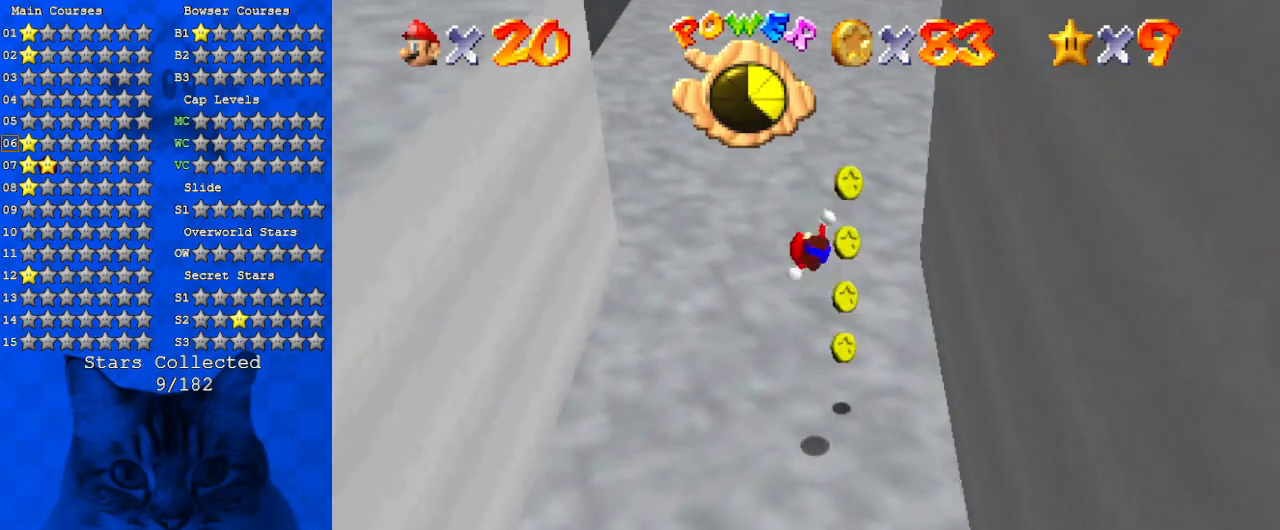
{"keys": [], "events": [[34, "down", "up"], [34, "shift", "up"], [67, "right", "down"], [134, "up", "down"], [267, "right", "up"], [367, "up", "up"]]}
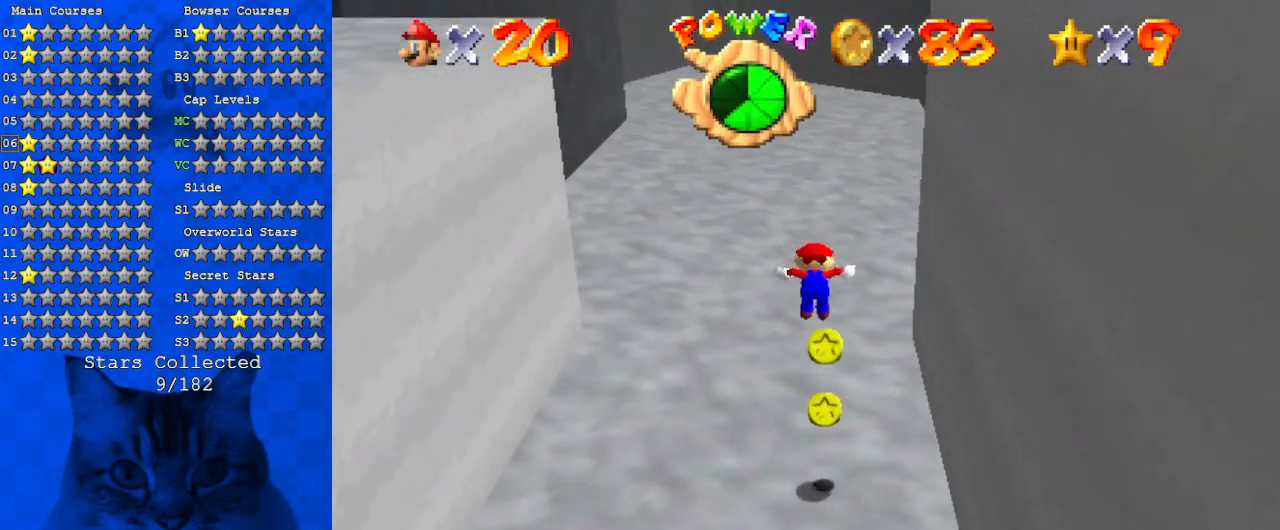
{"keys": ["ctrl", "shift", "up"], "events": [[34, "up", "down"], [134, "ctrl", "down"], [234, "ctrl", "up"], [267, "shift", "down"], [334, "ctrl", "down"]]}
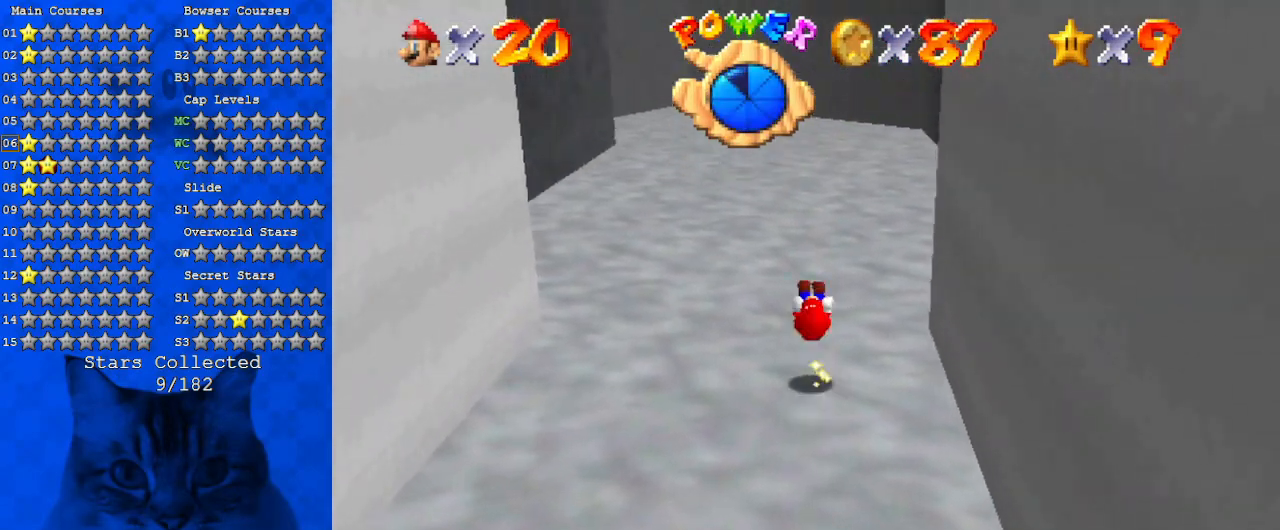
{"keys": ["shift", "up", "y"], "events": [[67, "ctrl", "up"], [67, "shift", "up"], [334, "left", "down"], [367, "y", "down"], [434, "left", "up"], [434, "shift", "down"]]}
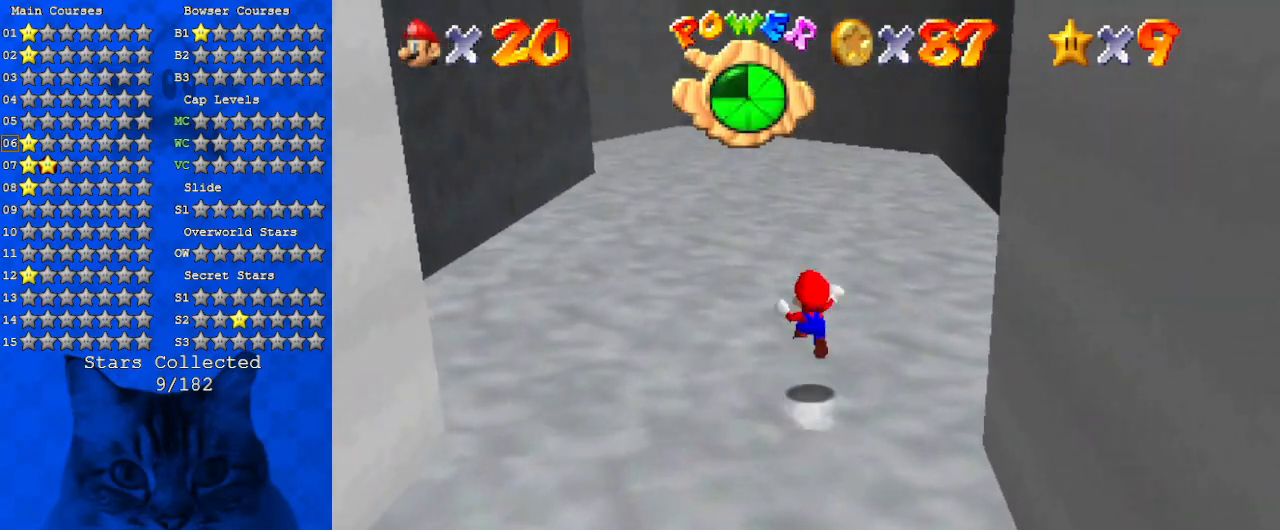
{"keys": ["up"], "events": [[100, "shift", "up"], [100, "y", "up"], [300, "d", "down"], [334, "s", "down"], [500, "d", "up"], [500, "s", "up"]]}
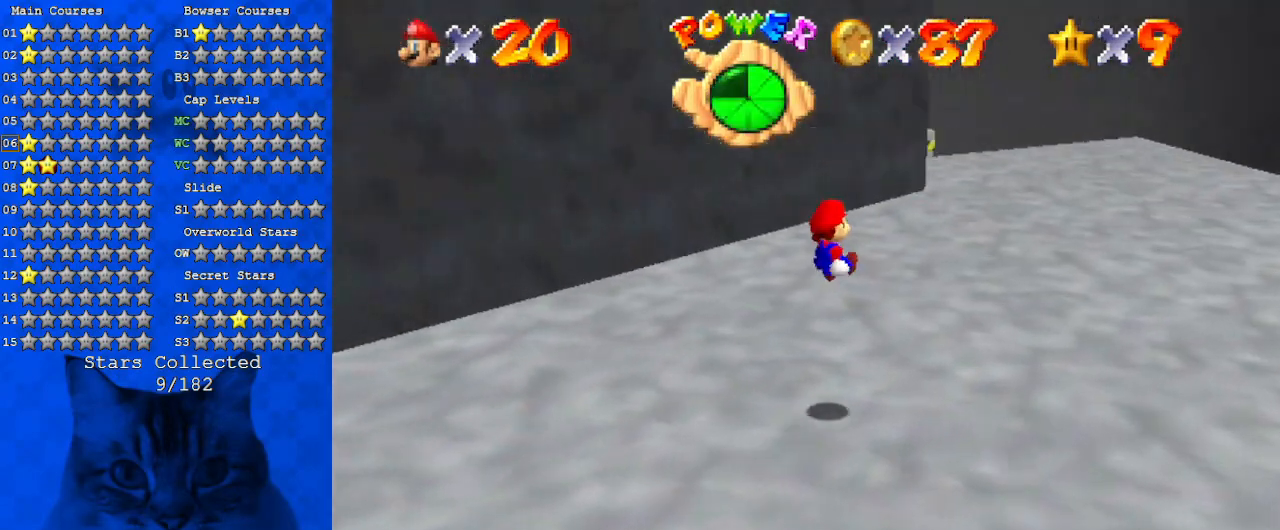
{"keys": ["right", "up"], "events": [[34, "right", "down"]]}
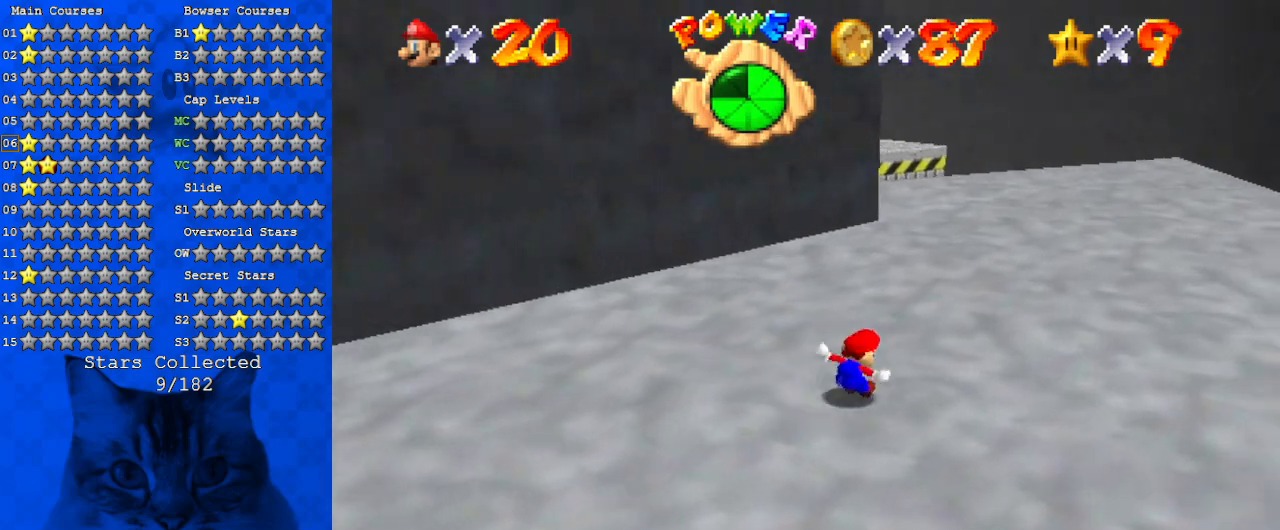
{"keys": ["right", "up"], "events": [[134, "right", "up"], [234, "ctrl", "down"], [434, "ctrl", "up"], [434, "right", "down"]]}
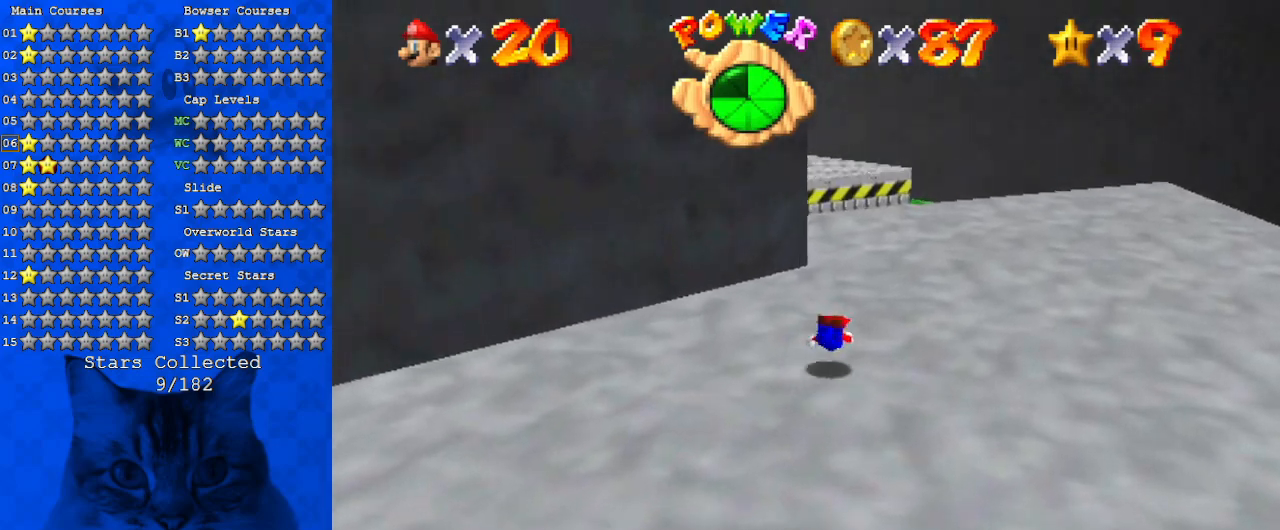
{"keys": ["up", "w"], "events": [[67, "right", "up"], [100, "ctrl", "down"], [100, "shift", "down"], [300, "ctrl", "up"], [300, "shift", "up"], [434, "right", "down"], [434, "w", "down"], [500, "right", "up"]]}